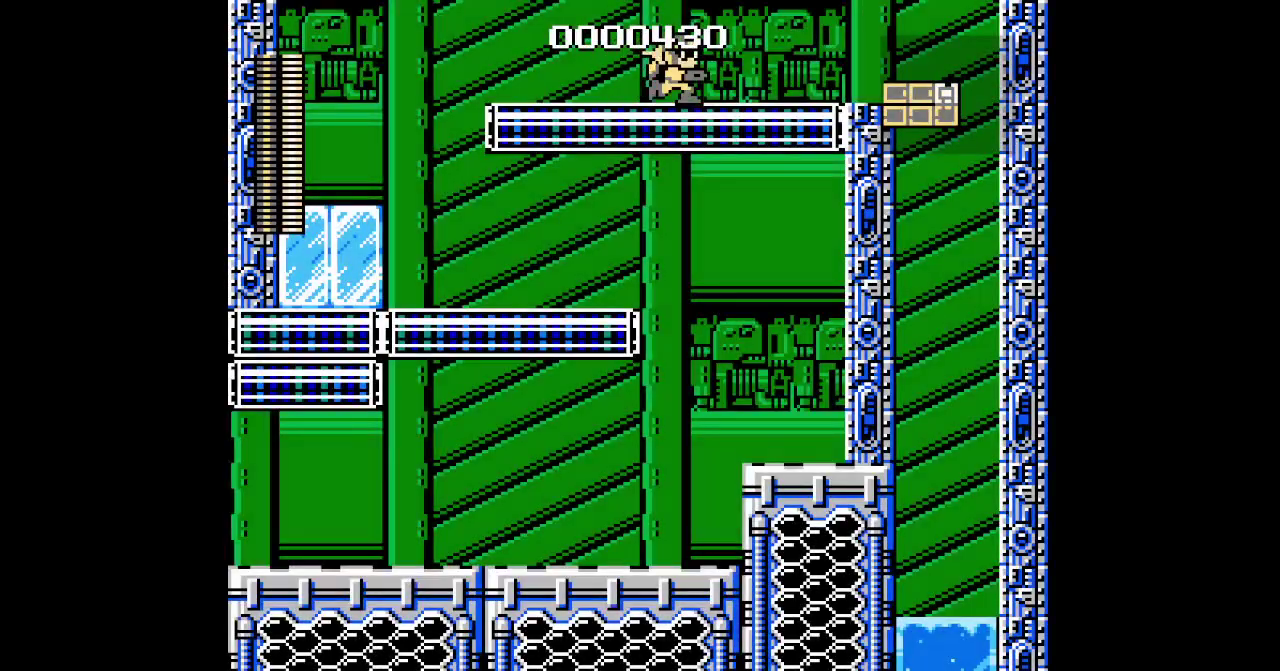
Gameplay with a controller (PlayStation layout); each line is a JSON object with the inputs held at the frame after it. "events" lists button and stick changes between this image and that frame as [ms after this image, input, new state], when the widget could be followed in between. Not read: DPAD_DOWN HOME L3 R3 SELECT START.
{"buttons": ["DPAD_RIGHT"], "events": []}
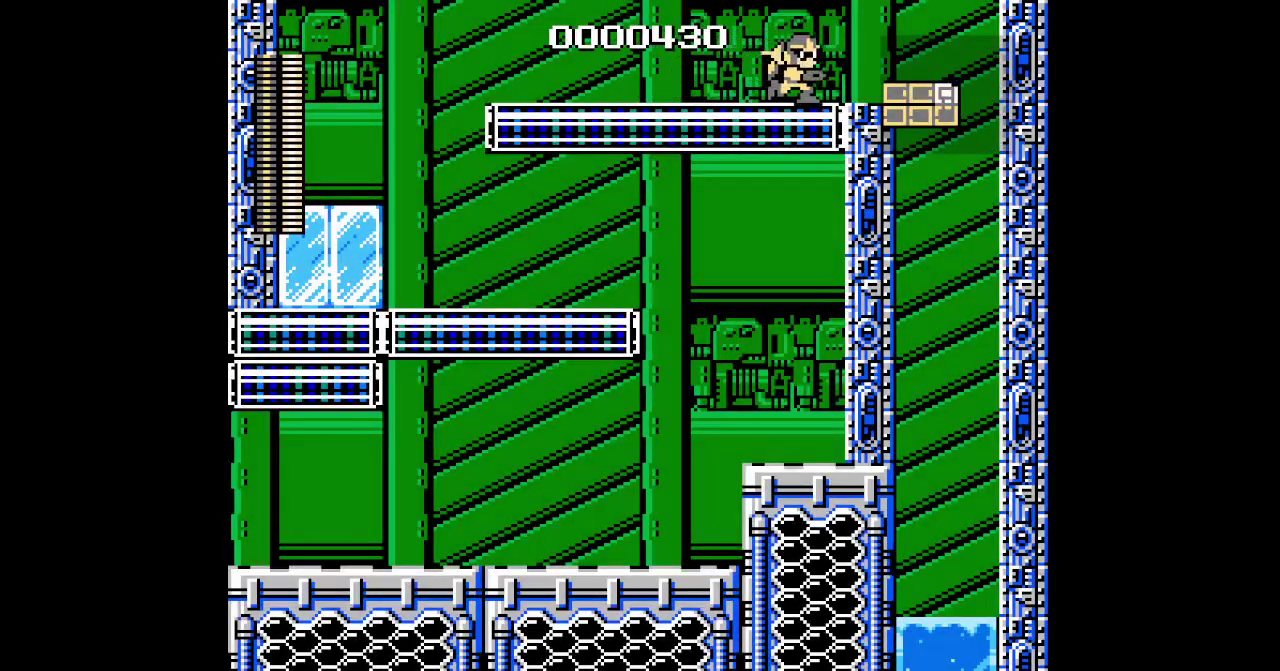
{"buttons": [], "events": [[400, "DPAD_RIGHT", "up"]]}
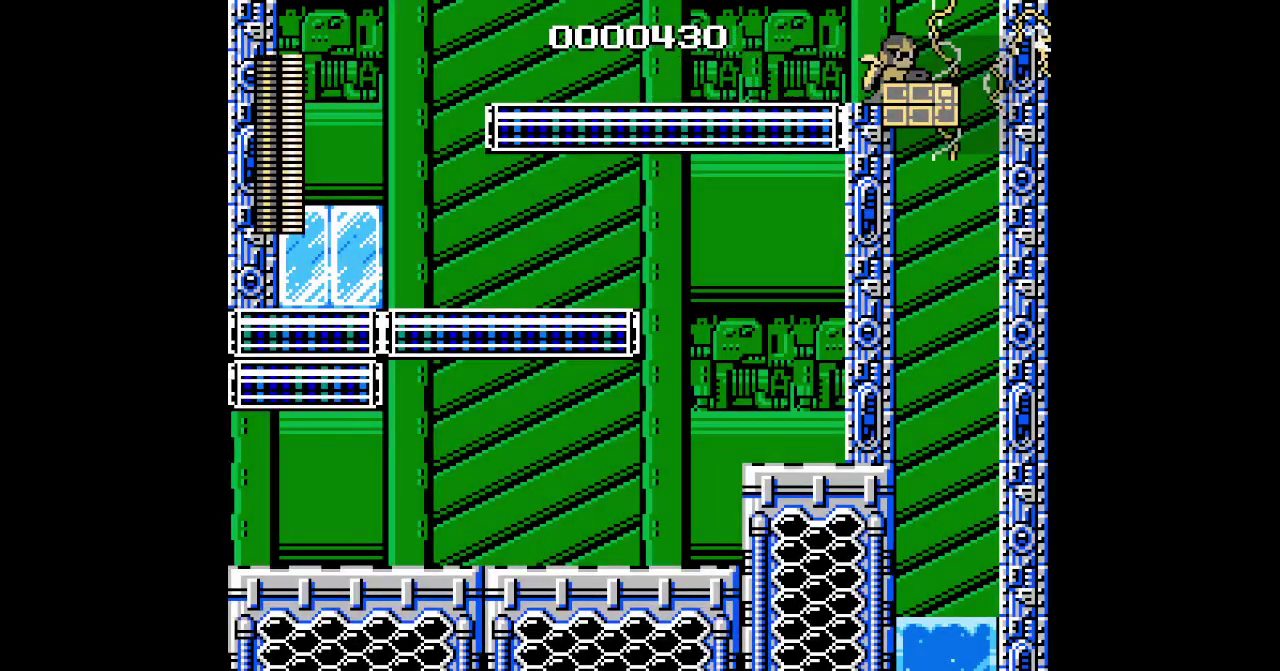
{"buttons": [], "events": []}
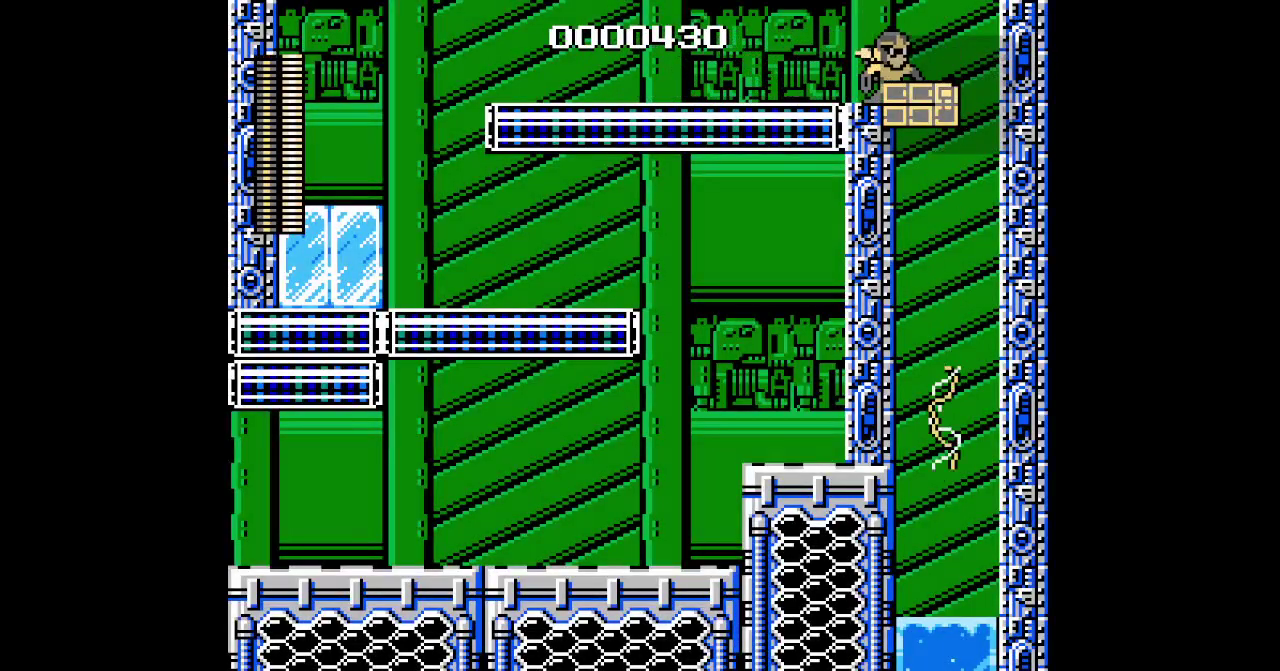
{"buttons": [], "events": []}
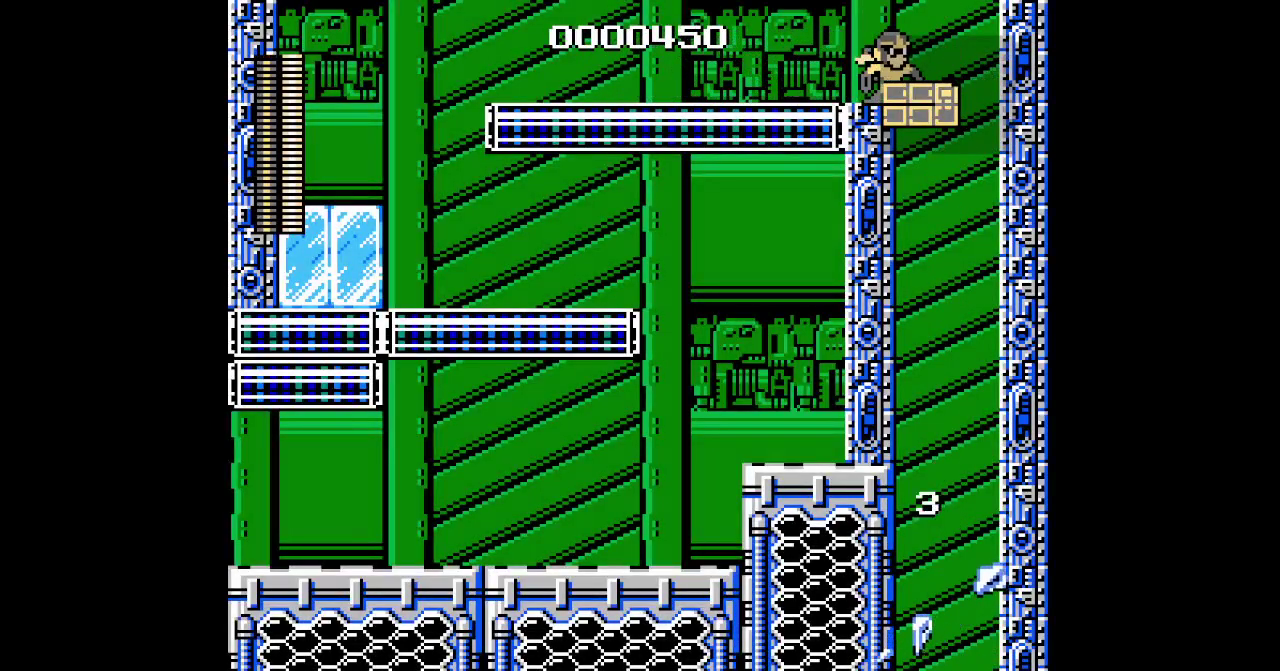
{"buttons": [], "events": [[167, "R2", "down"], [183, "L2", "down"], [300, "R2", "up"], [317, "L2", "up"]]}
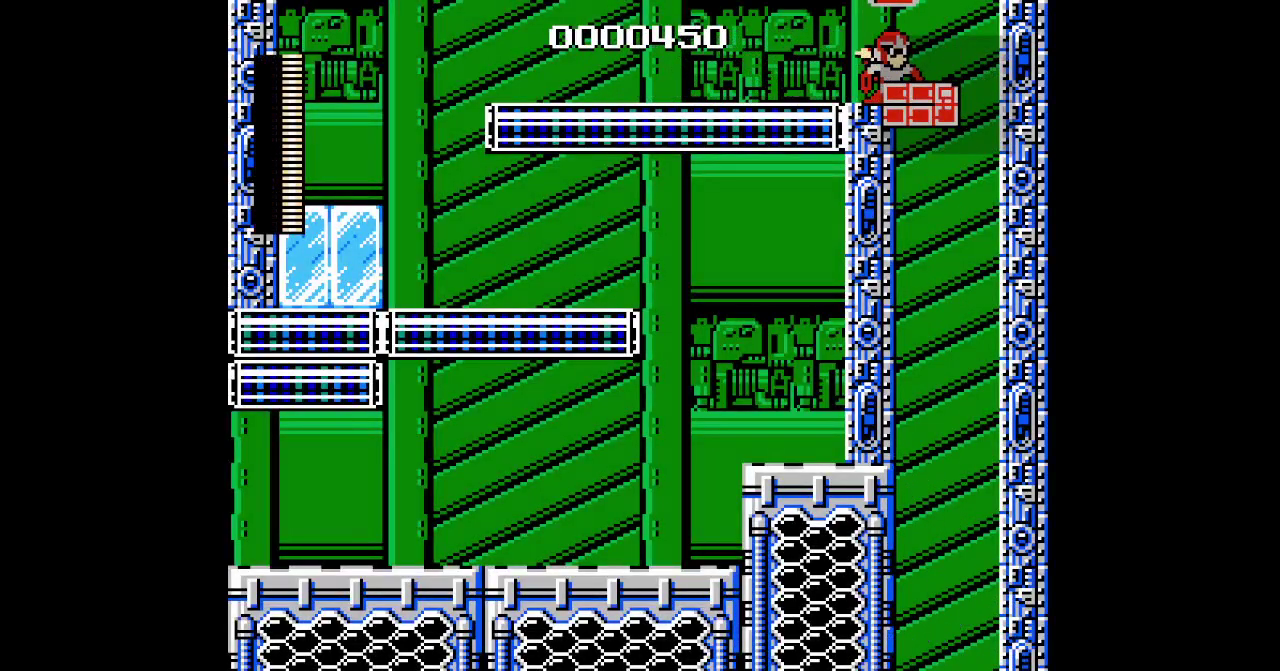
{"buttons": [], "events": []}
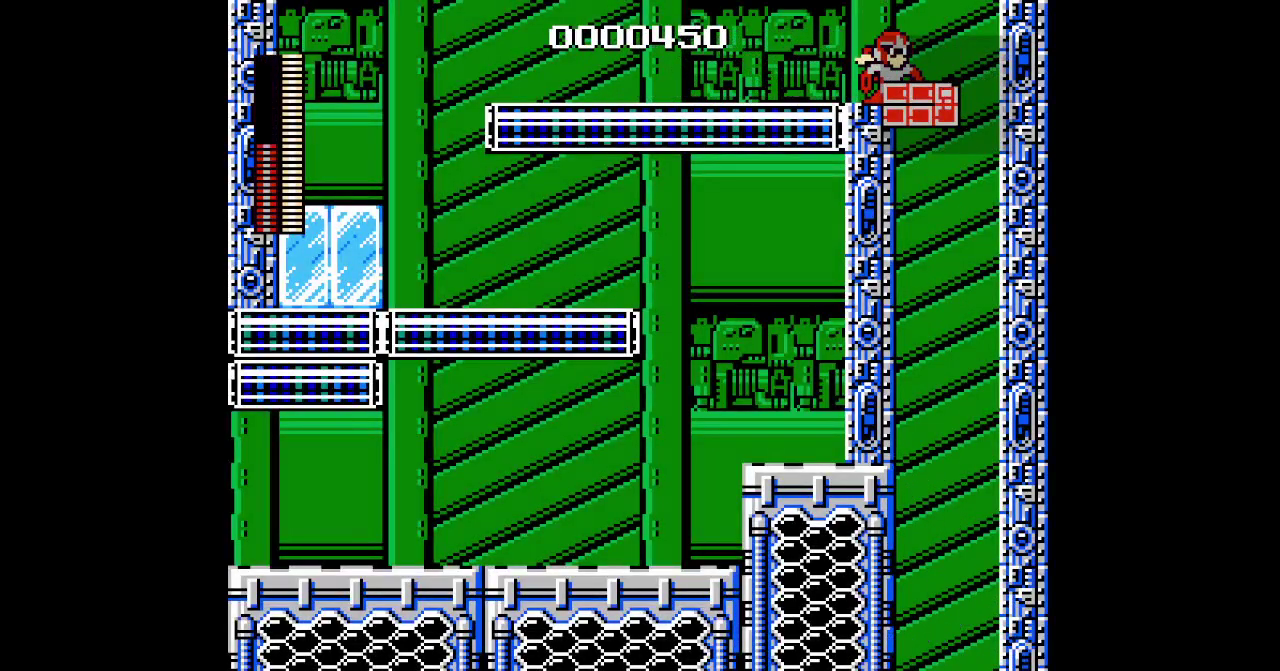
{"buttons": ["DPAD_RIGHT"], "events": [[200, "DPAD_RIGHT", "down"]]}
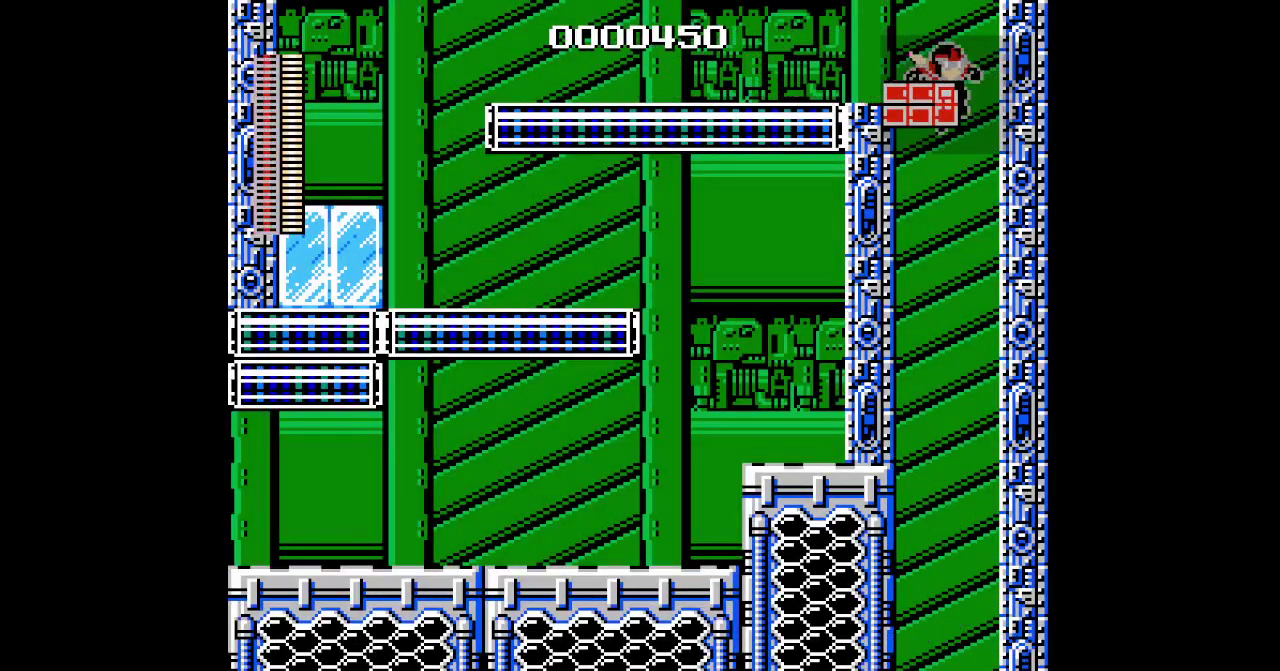
{"buttons": [], "events": [[67, "DPAD_RIGHT", "up"]]}
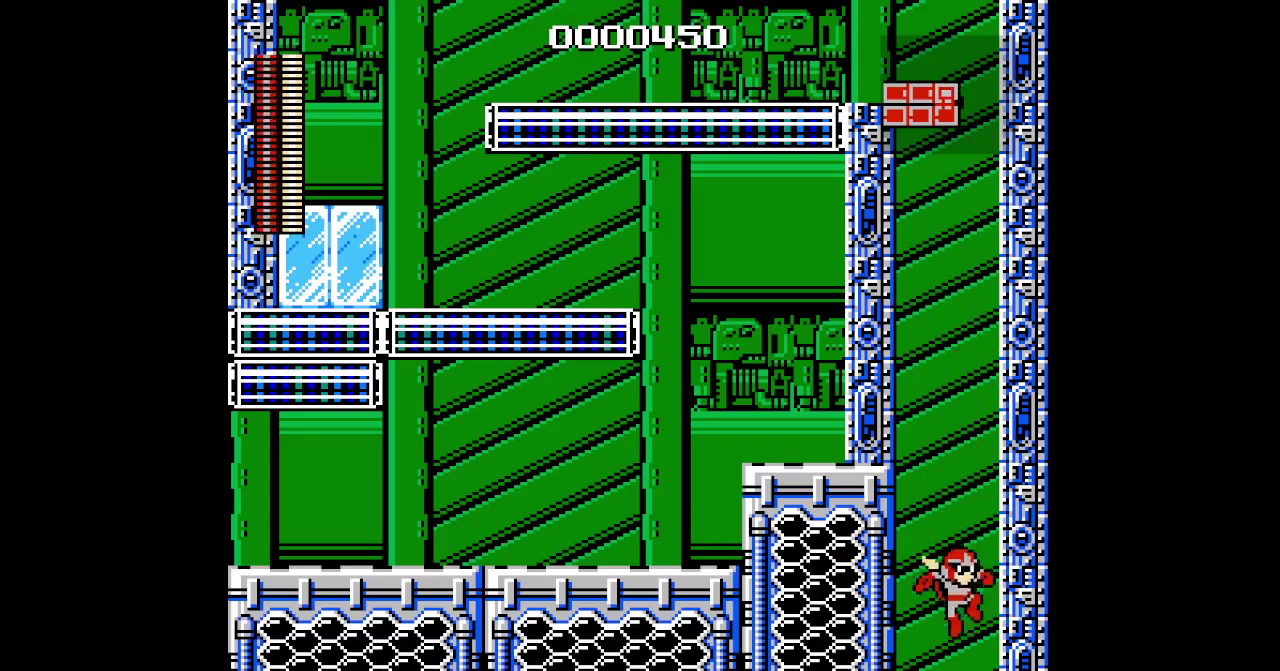
{"buttons": [], "events": []}
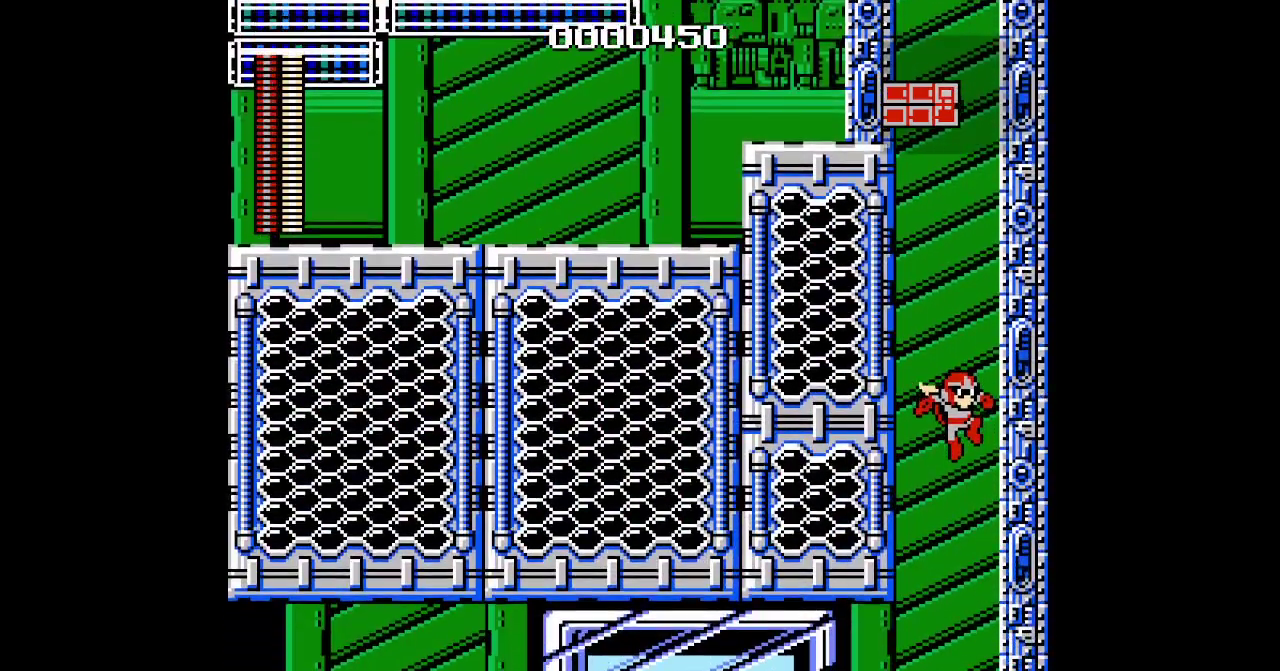
{"buttons": [], "events": []}
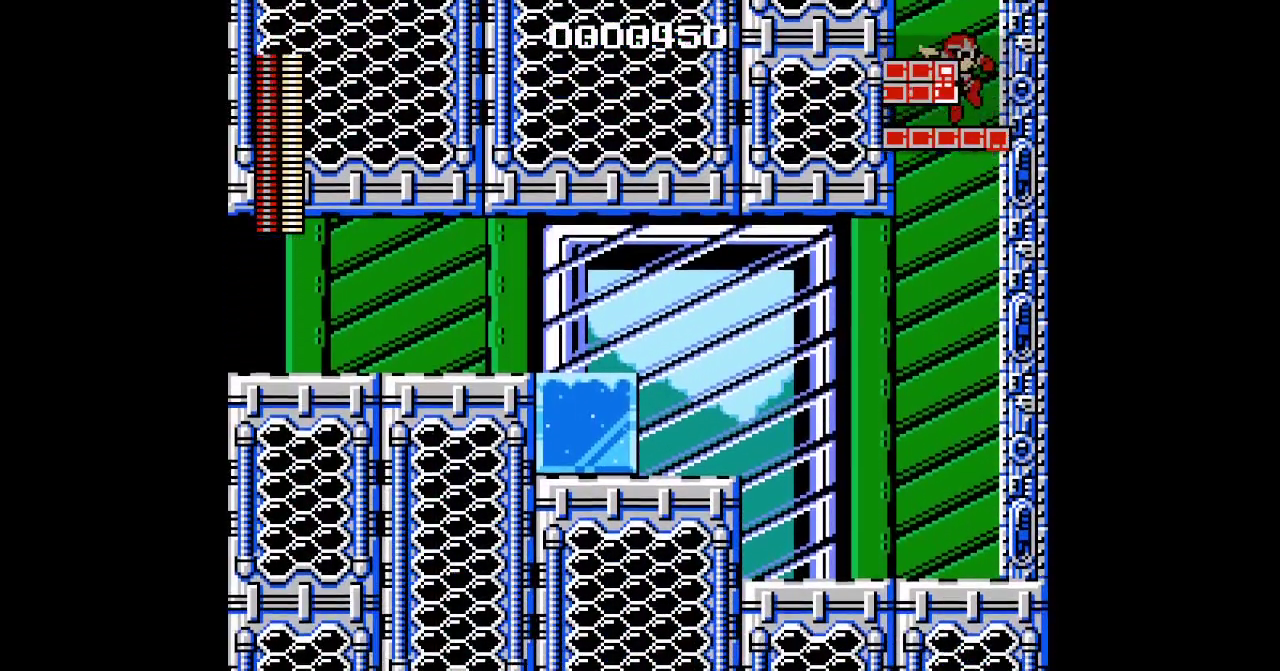
{"buttons": ["DPAD_LEFT"], "events": [[433, "DPAD_LEFT", "down"]]}
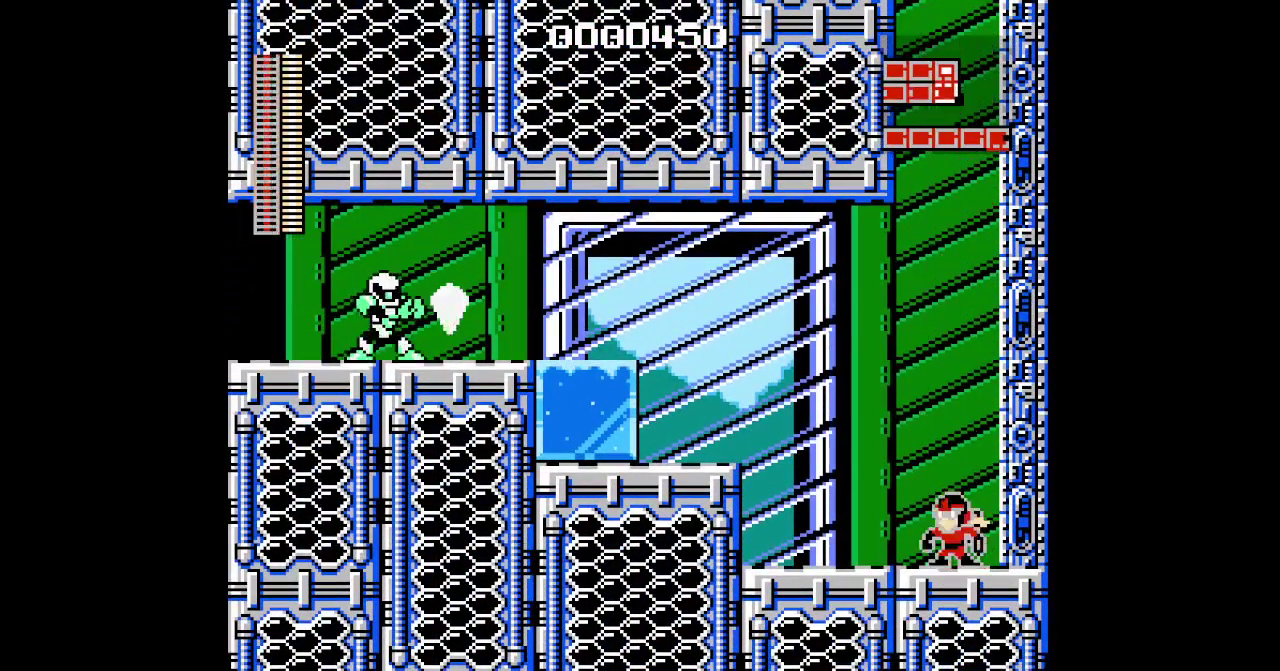
{"buttons": ["DPAD_LEFT"], "events": []}
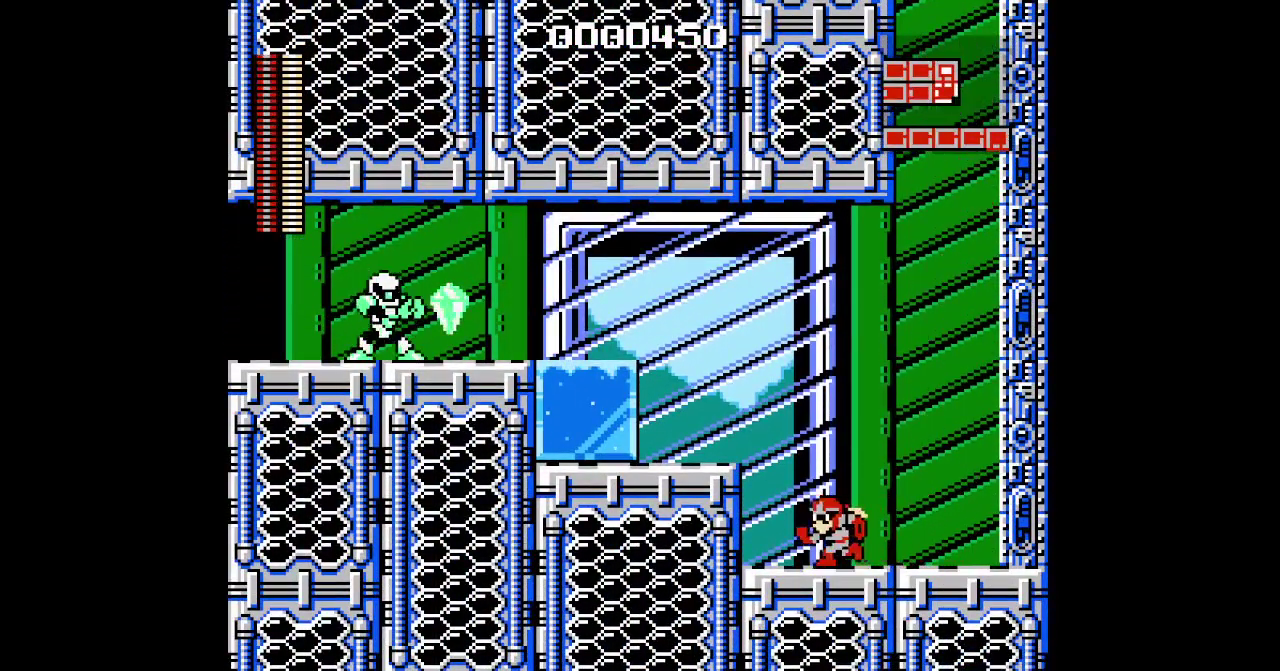
{"buttons": [], "events": [[67, "DPAD_LEFT", "up"]]}
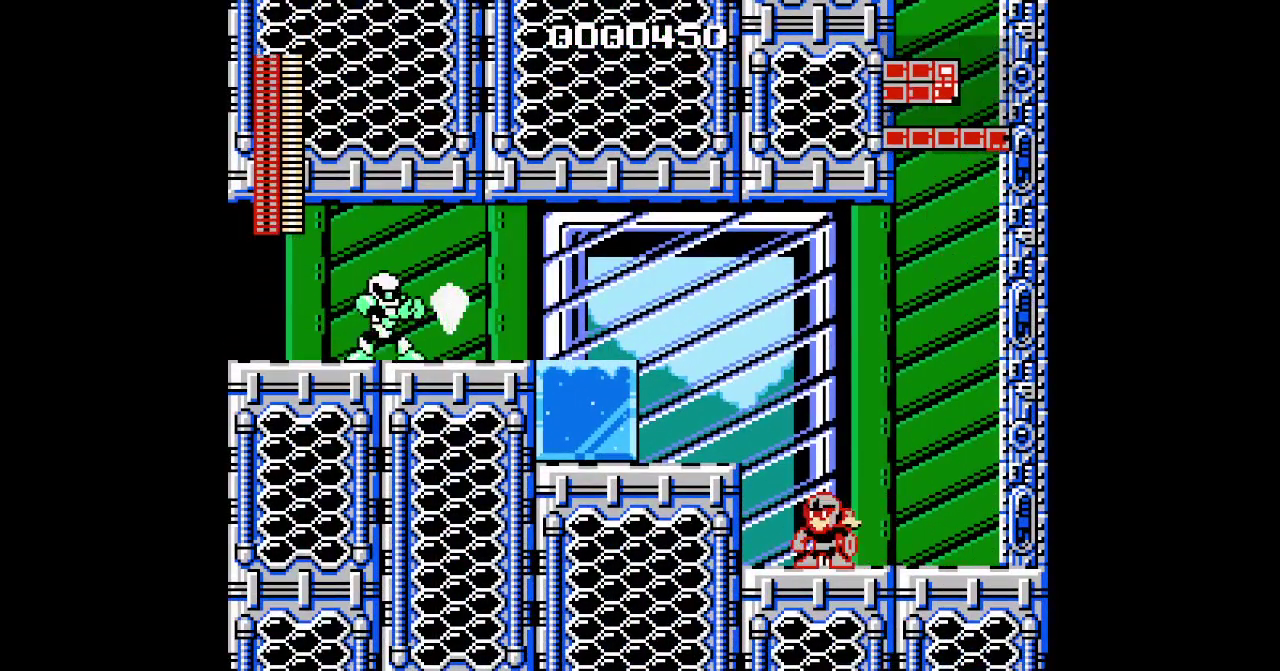
{"buttons": [], "events": []}